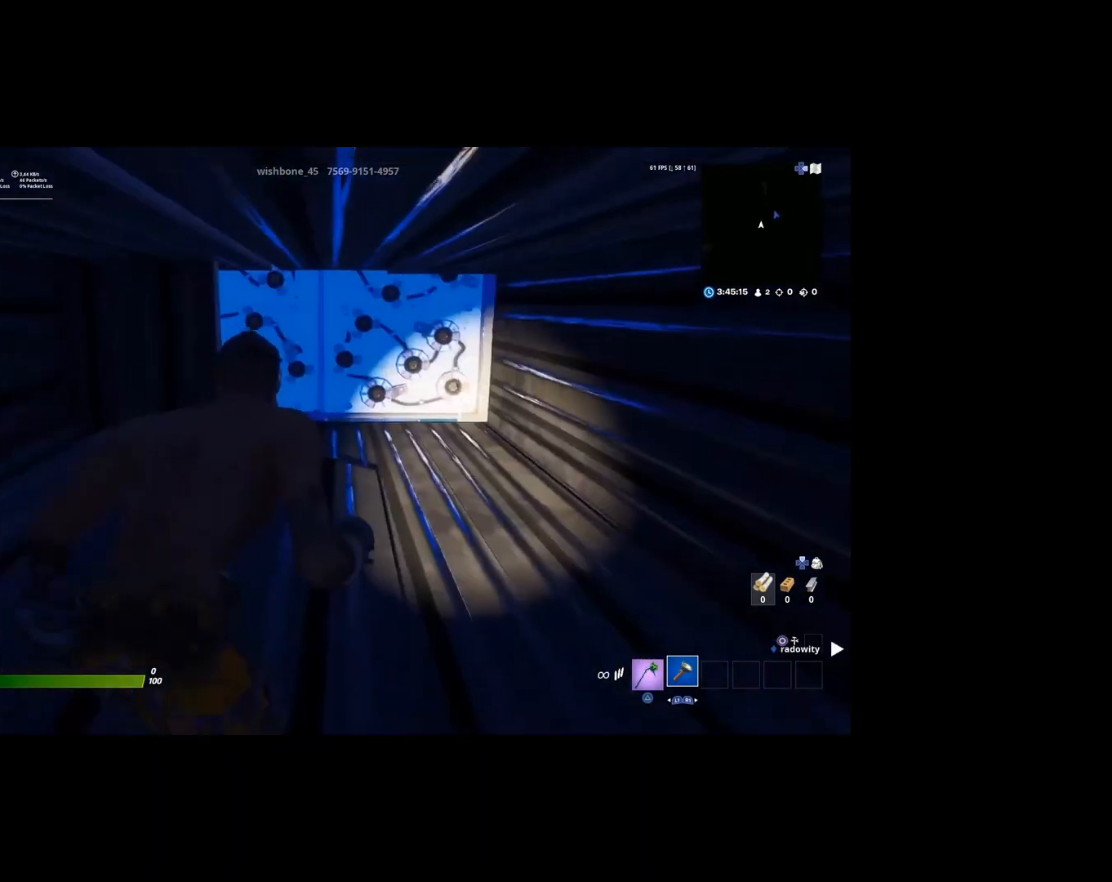
Gameplay with a controller (PlayStation layout); each line is a JSON object with the inputs held at the frame after it. "events" lists button and stick changes between this image and that frame as [ms after this image, input, new state], when the widget could be followed in between.
{"buttons": [], "left_stick": "up-left", "right_stick": "right", "events": [[50, "right_stick", "center"], [483, "right_stick", "right"]]}
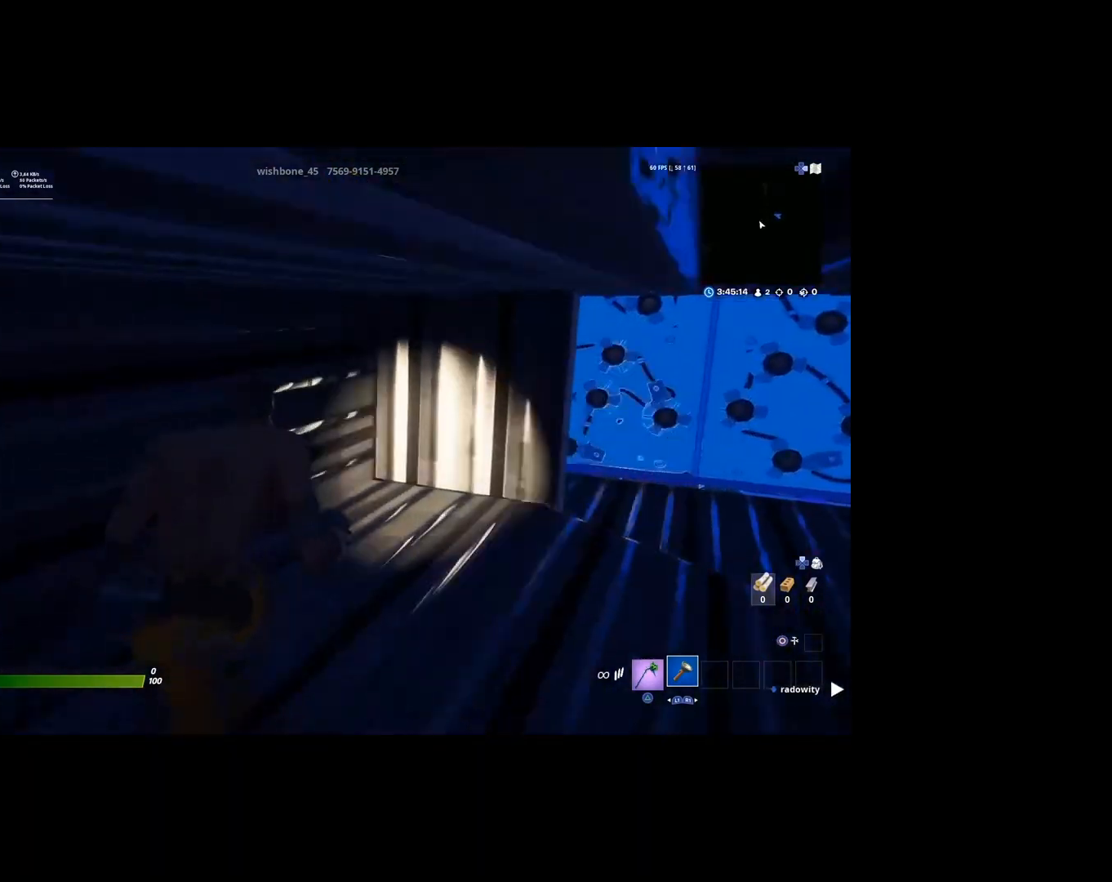
{"buttons": [], "left_stick": "left", "right_stick": "center", "events": [[217, "left_stick", "left"], [217, "right_stick", "center"]]}
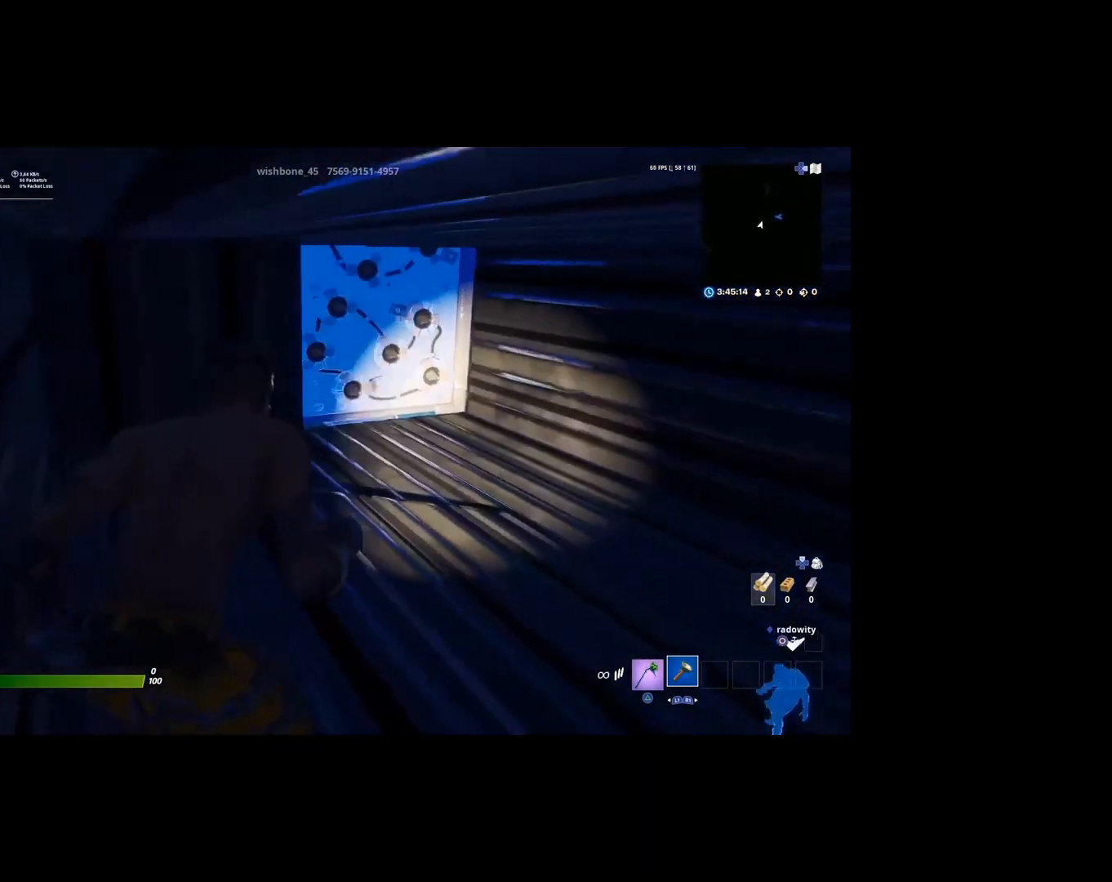
{"buttons": [], "left_stick": "left", "right_stick": "center", "events": []}
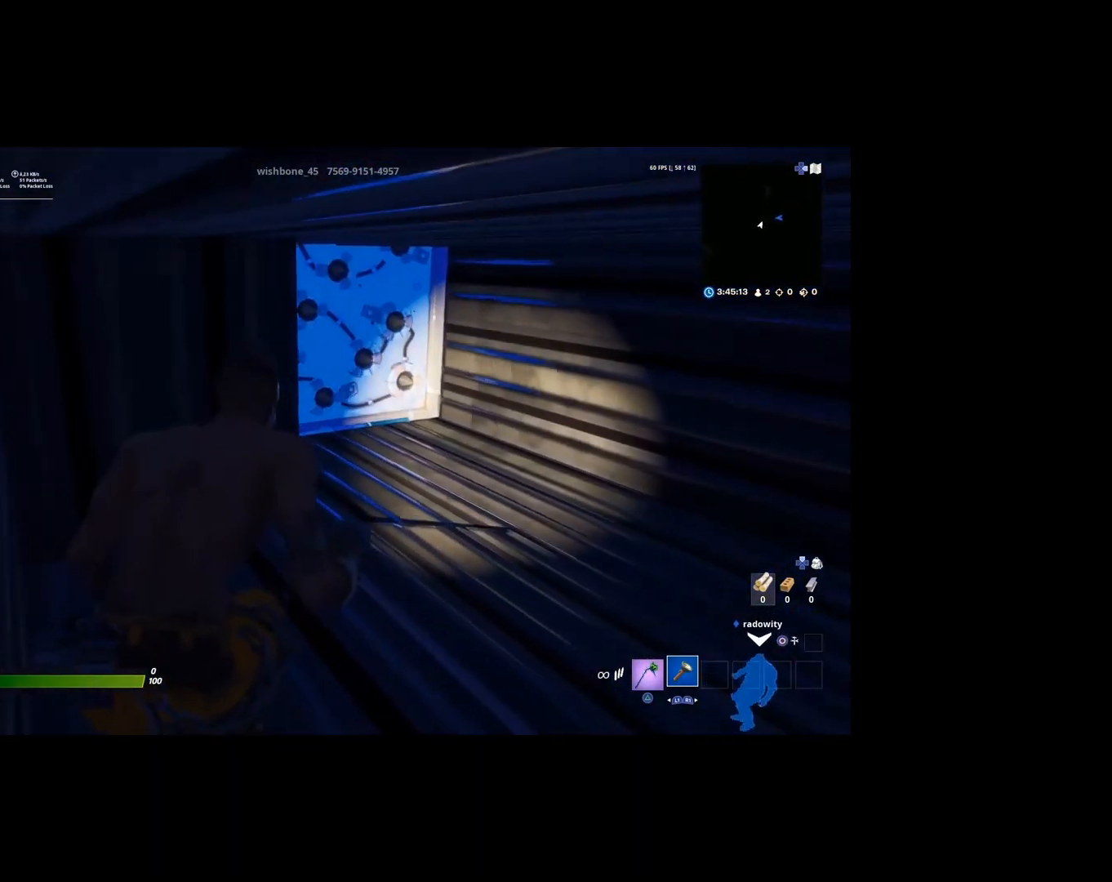
{"buttons": [], "left_stick": "left", "right_stick": "center", "events": []}
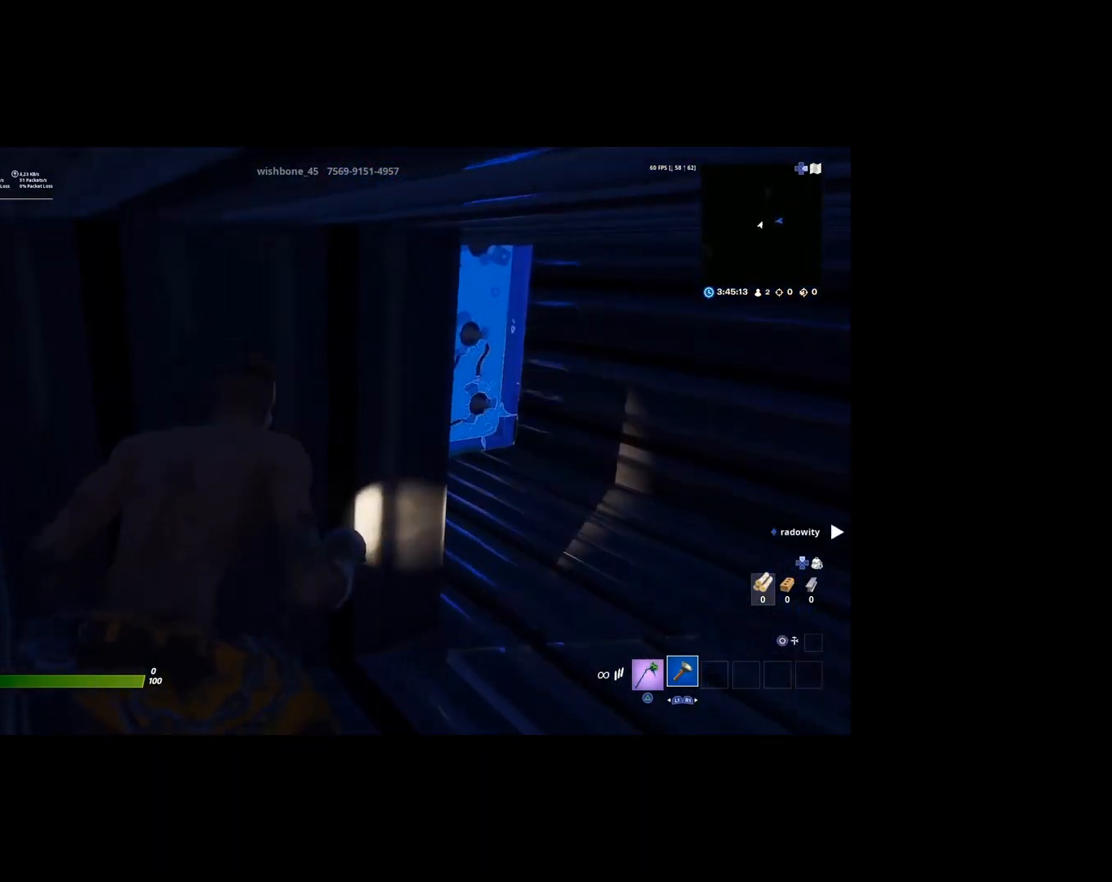
{"buttons": [], "left_stick": "center", "right_stick": "center", "events": [[217, "left_stick", "center"], [283, "right_stick", "right"], [450, "right_stick", "center"]]}
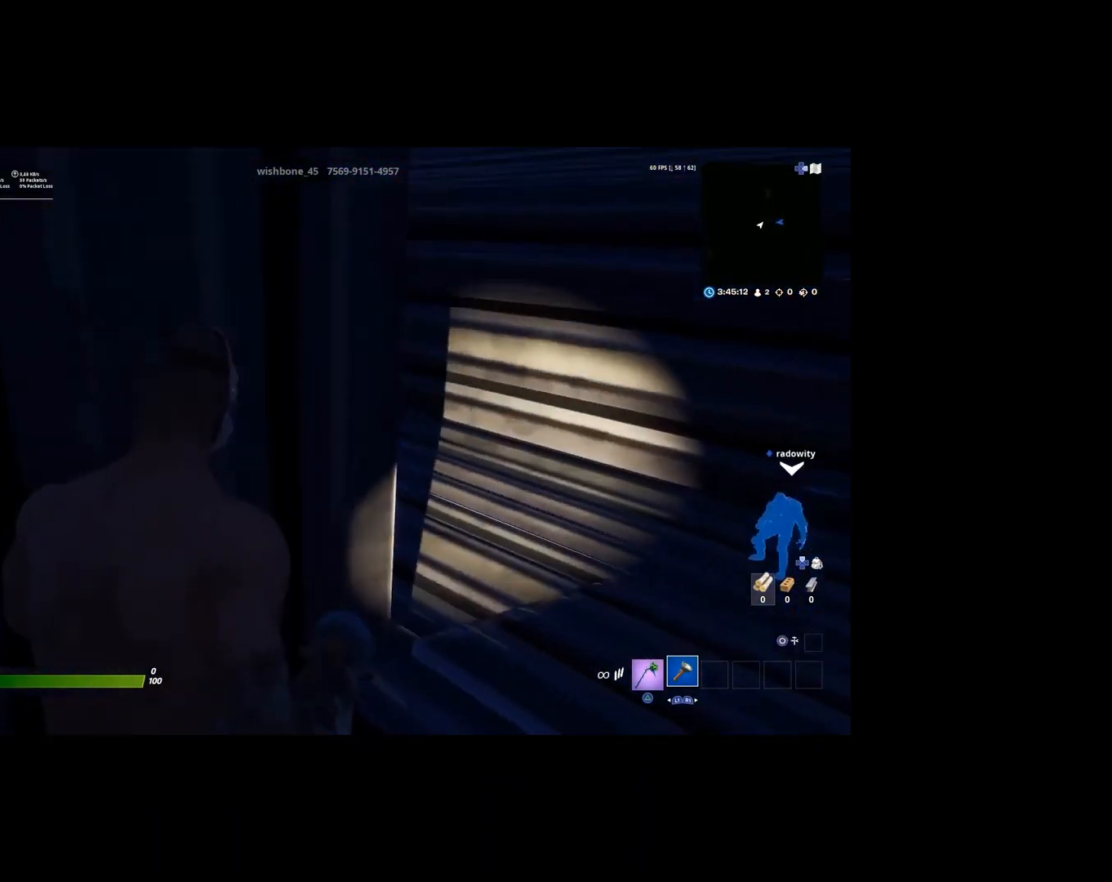
{"buttons": [], "left_stick": "center", "right_stick": "center", "events": []}
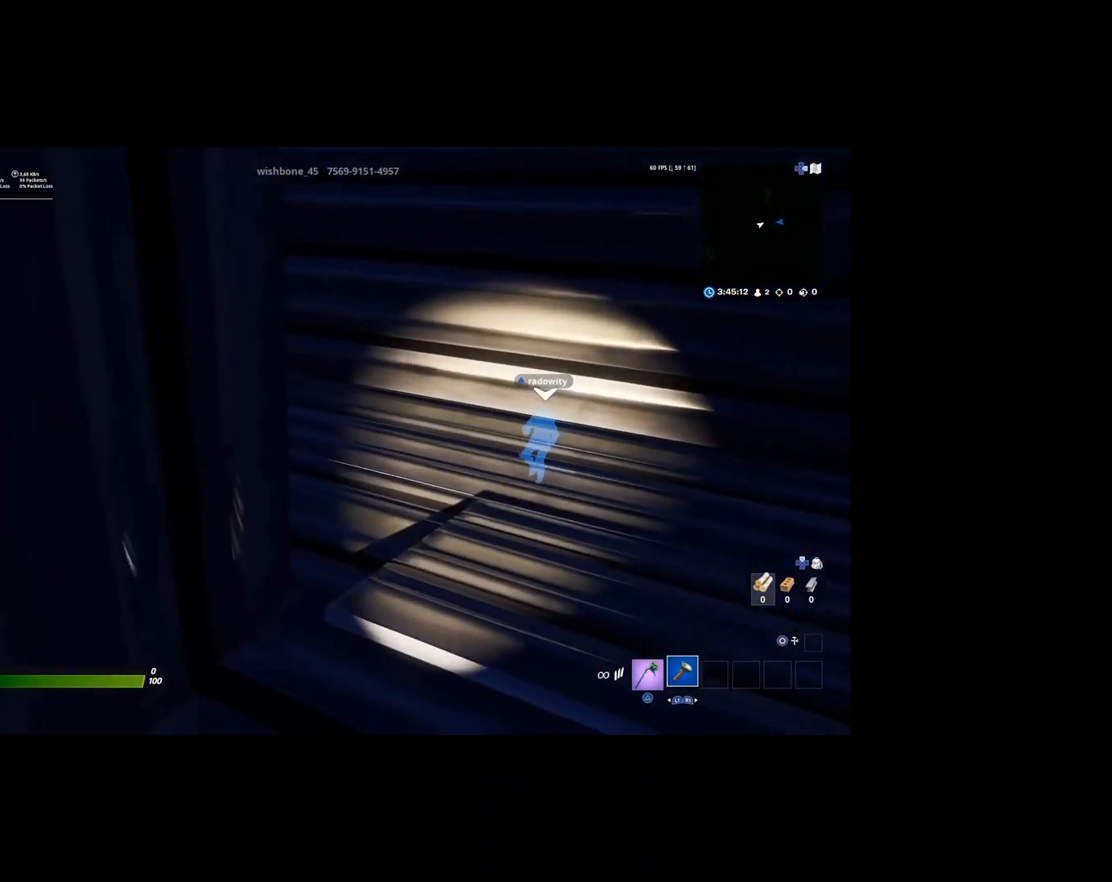
{"buttons": [], "left_stick": "up", "right_stick": "center", "events": [[50, "left_stick", "up"]]}
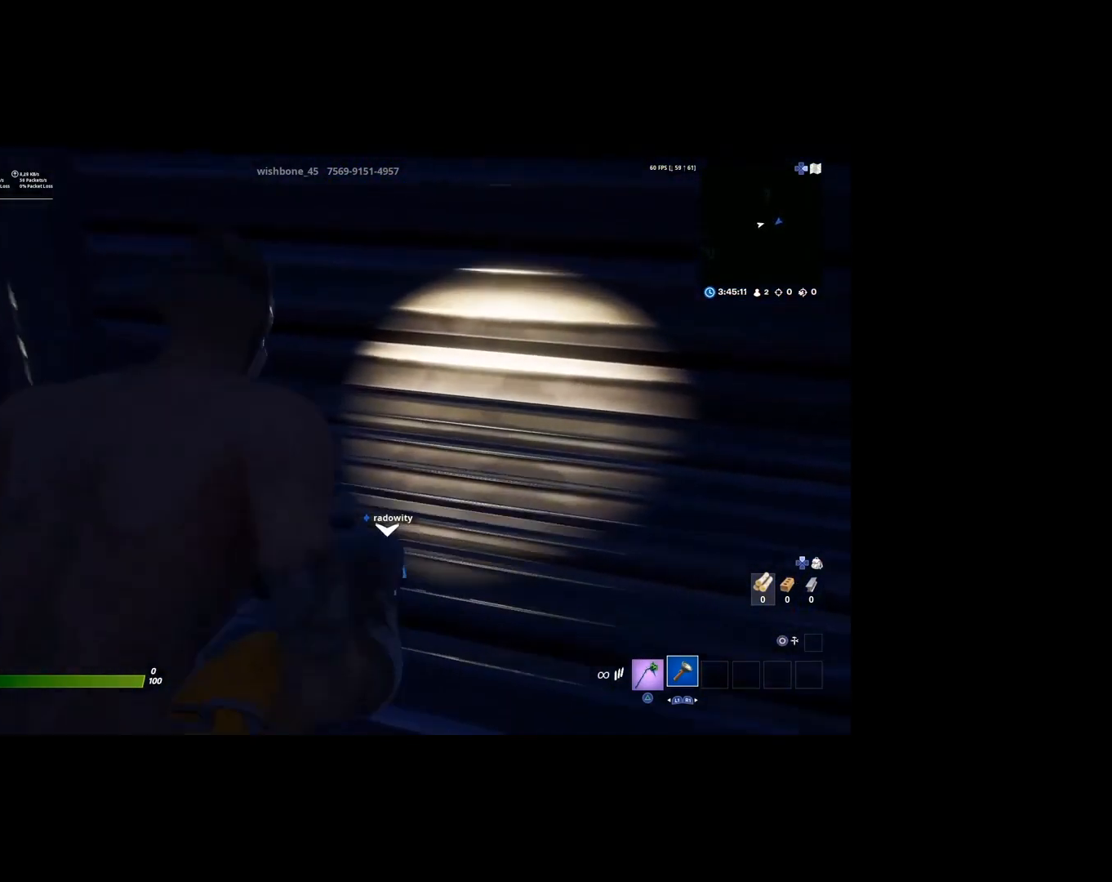
{"buttons": [], "left_stick": "down-left", "right_stick": "left", "events": [[50, "left_stick", "down-right"], [283, "right_stick", "down-left"], [383, "left_stick", "down-left"], [383, "right_stick", "left"]]}
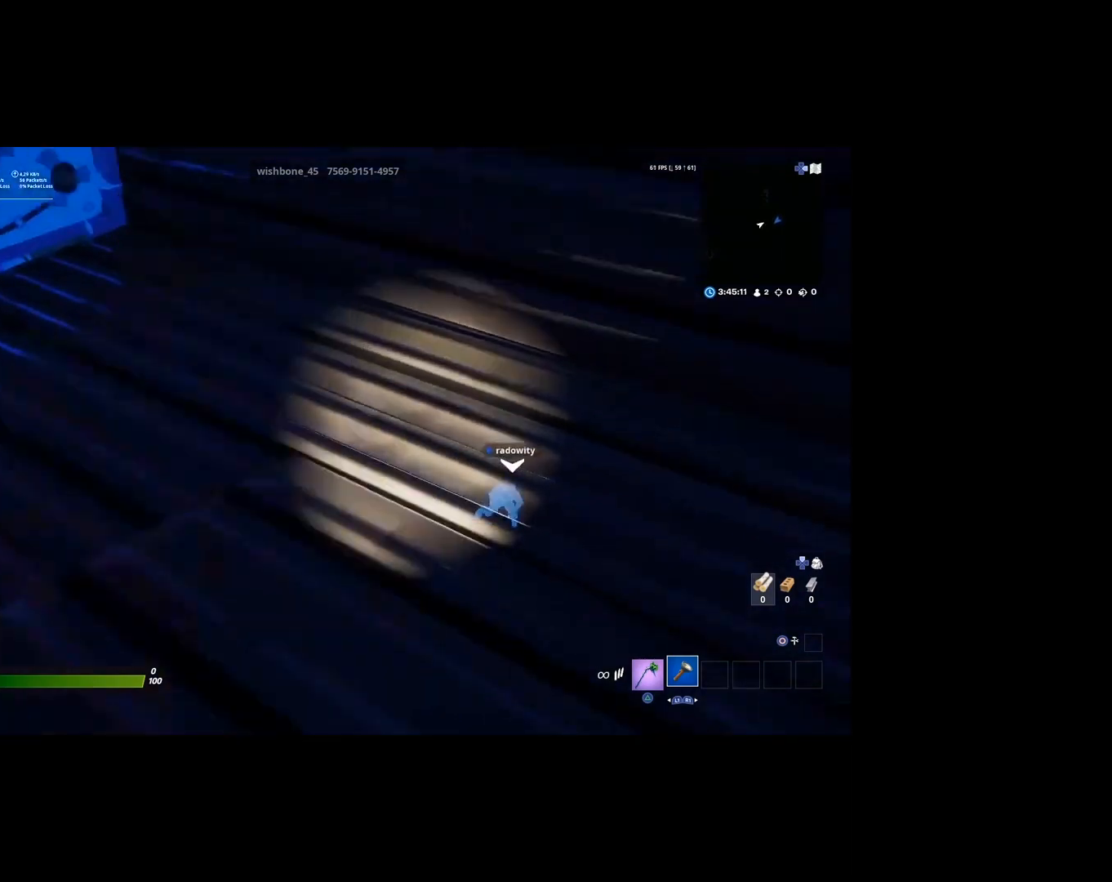
{"buttons": [], "left_stick": "up-left", "right_stick": "center", "events": [[50, "left_stick", "left"], [83, "right_stick", "center"], [483, "left_stick", "up-left"]]}
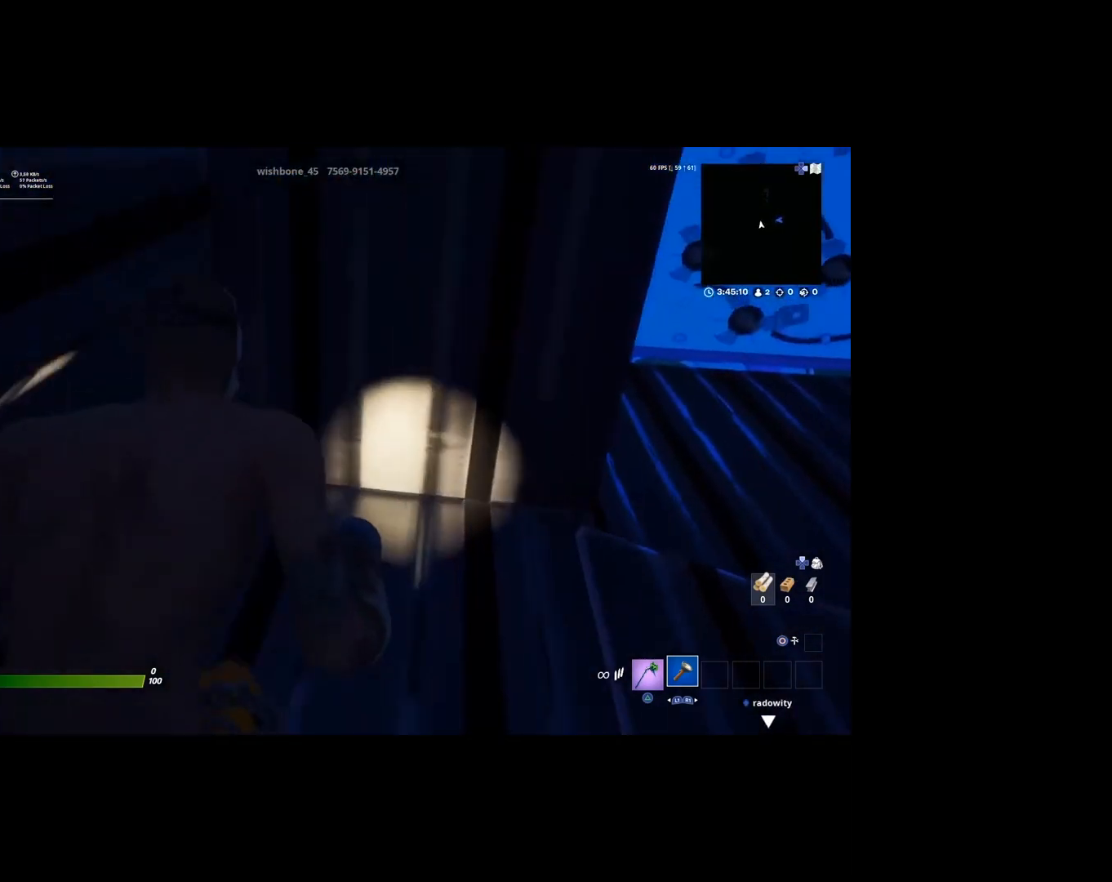
{"buttons": [], "left_stick": "up", "right_stick": "center", "events": [[250, "left_stick", "up"]]}
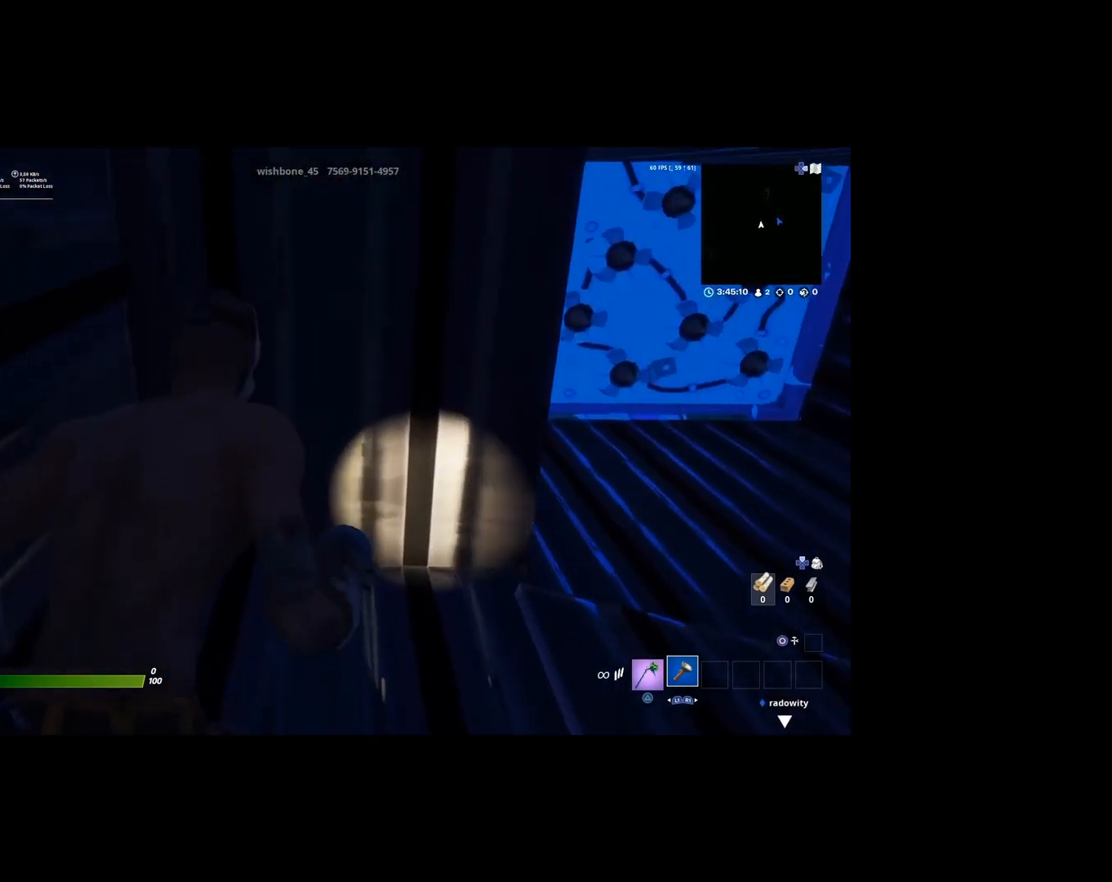
{"buttons": [], "left_stick": "center", "right_stick": "center", "events": [[117, "left_stick", "up-right"], [383, "left_stick", "center"]]}
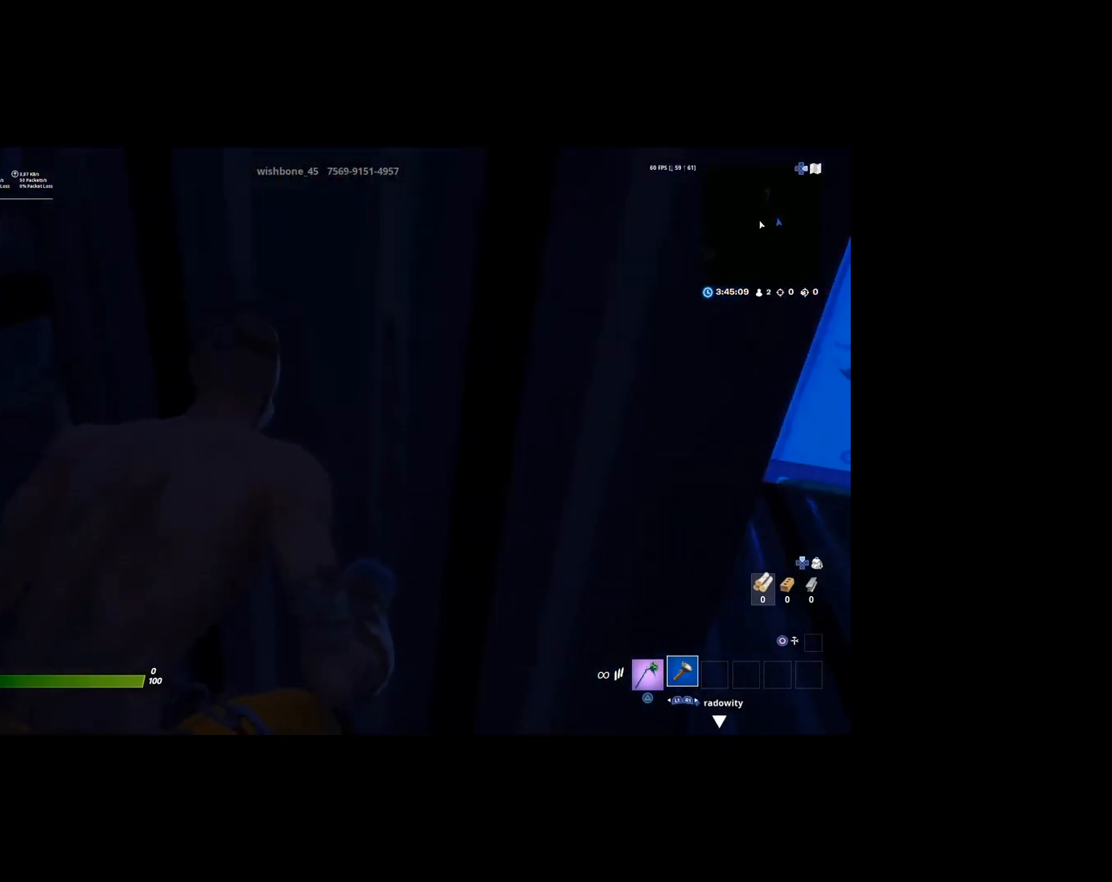
{"buttons": [], "left_stick": "right", "right_stick": "center", "events": [[117, "left_stick", "right"]]}
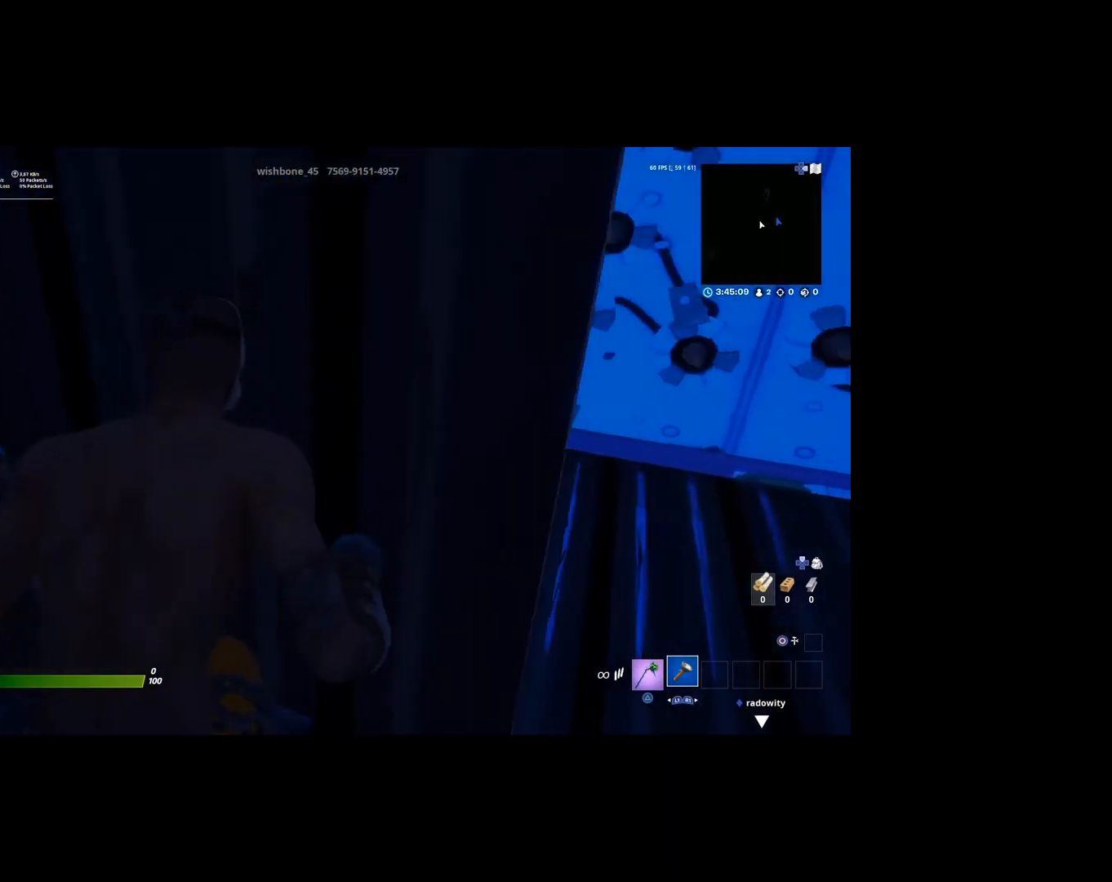
{"buttons": [], "left_stick": "left", "right_stick": "center", "events": [[17, "left_stick", "left"]]}
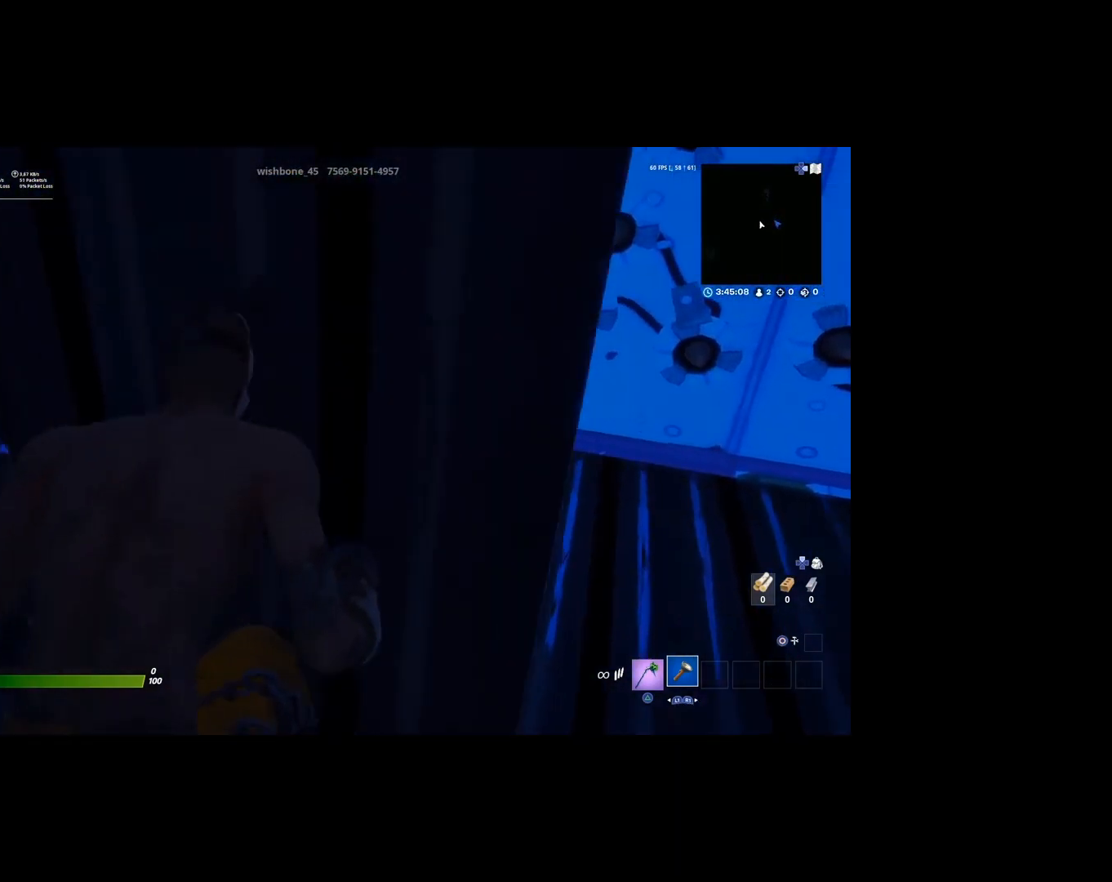
{"buttons": [], "left_stick": "right", "right_stick": "center", "events": [[83, "left_stick", "right"], [150, "right_stick", "right"], [317, "right_stick", "center"]]}
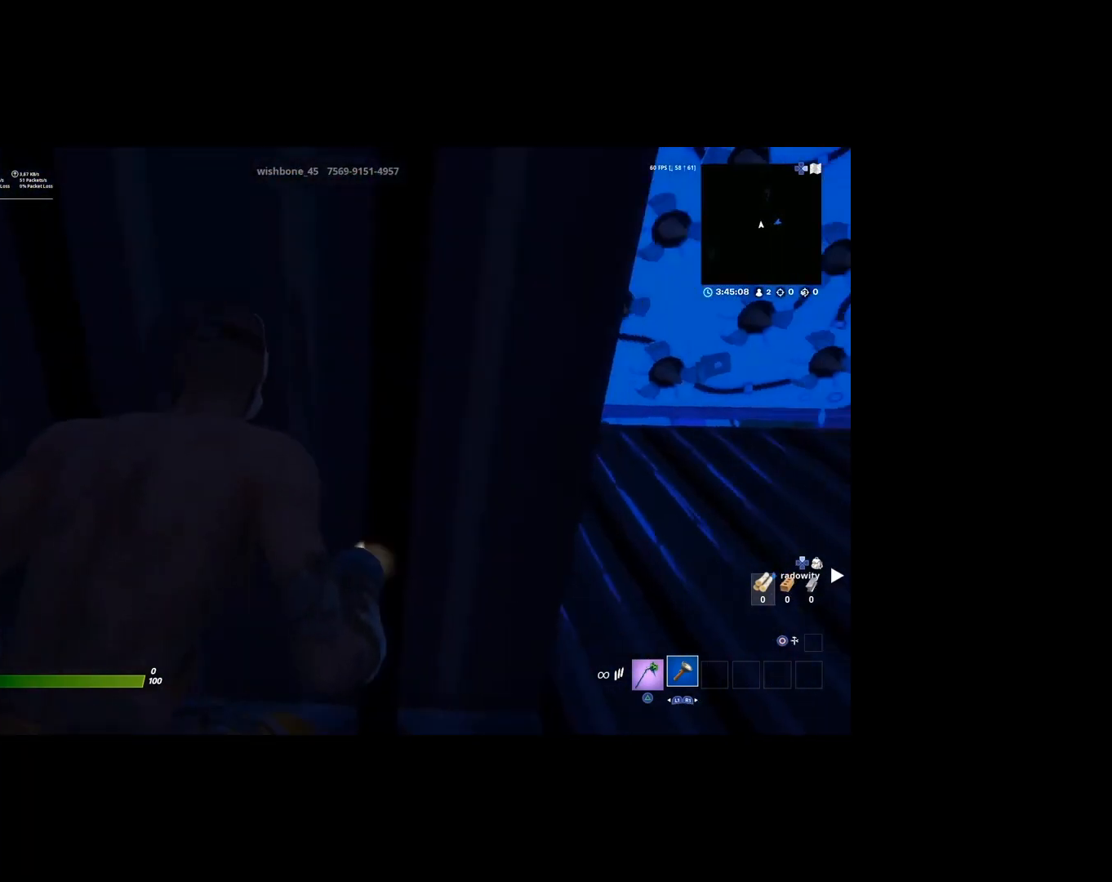
{"buttons": [], "left_stick": "left", "right_stick": "center", "events": [[83, "left_stick", "left"]]}
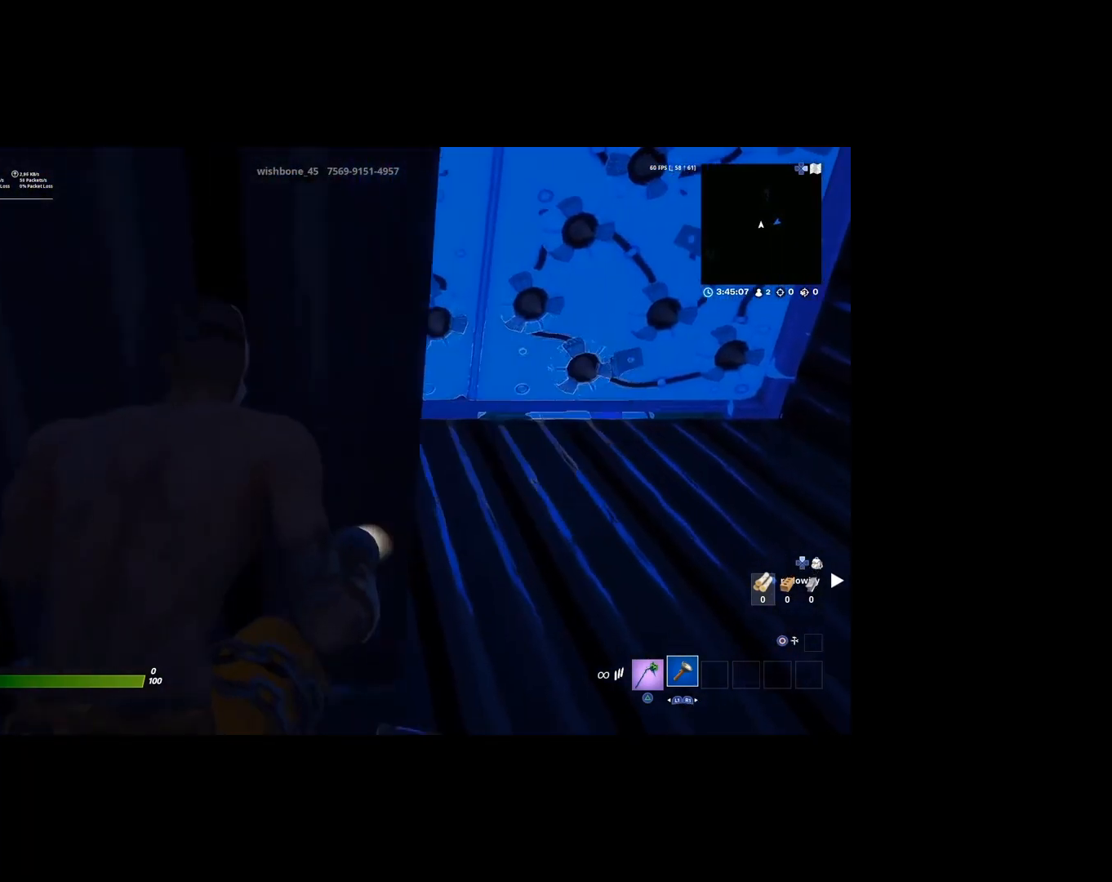
{"buttons": [], "left_stick": "center", "right_stick": "center", "events": [[183, "left_stick", "right"], [317, "left_stick", "center"]]}
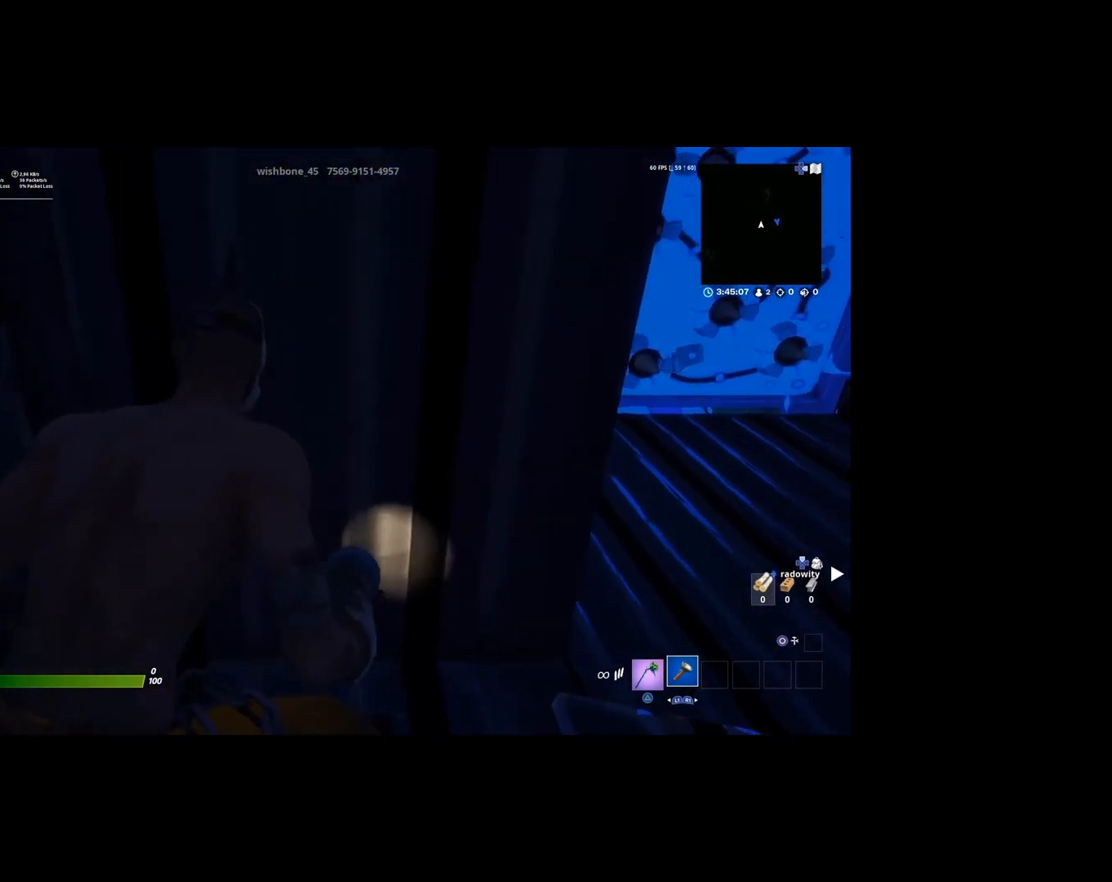
{"buttons": [], "left_stick": "right", "right_stick": "center", "events": [[83, "left_stick", "right"]]}
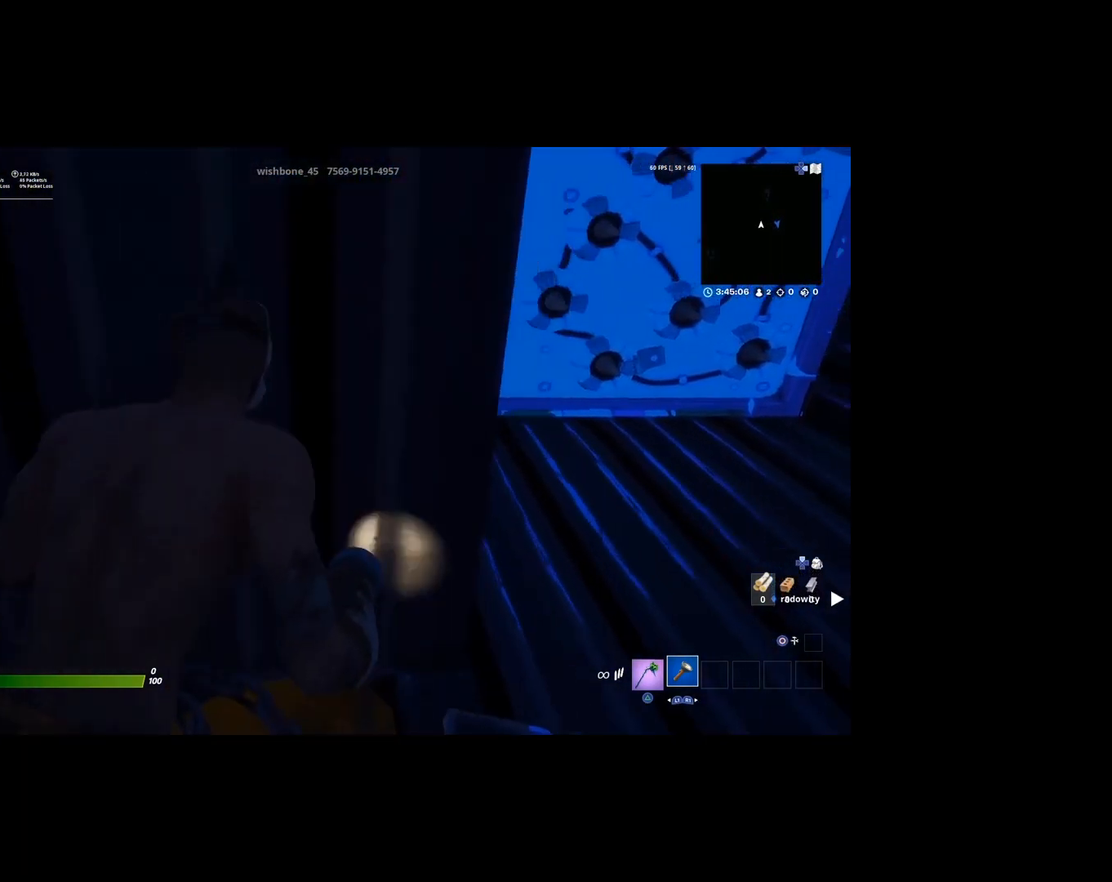
{"buttons": [], "left_stick": "left", "right_stick": "center", "events": [[50, "left_stick", "left"]]}
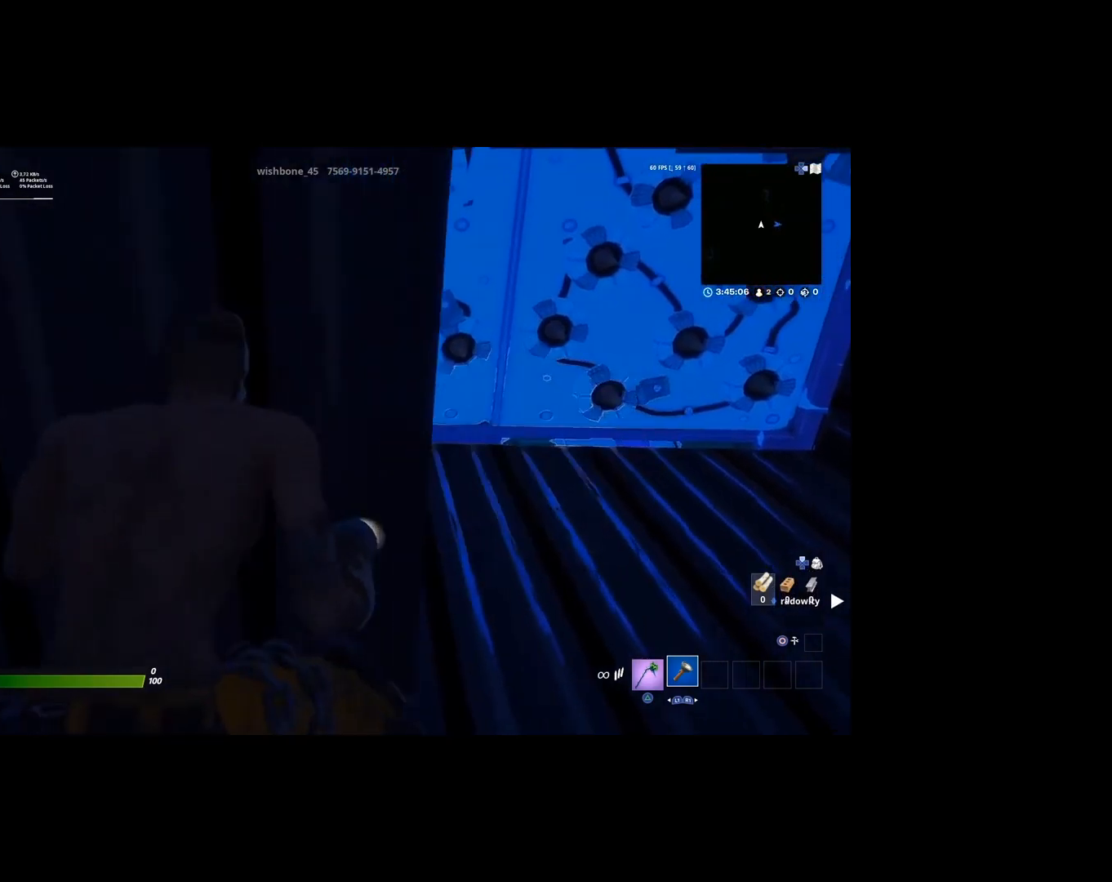
{"buttons": [], "left_stick": "center", "right_stick": "center", "events": [[117, "left_stick", "center"]]}
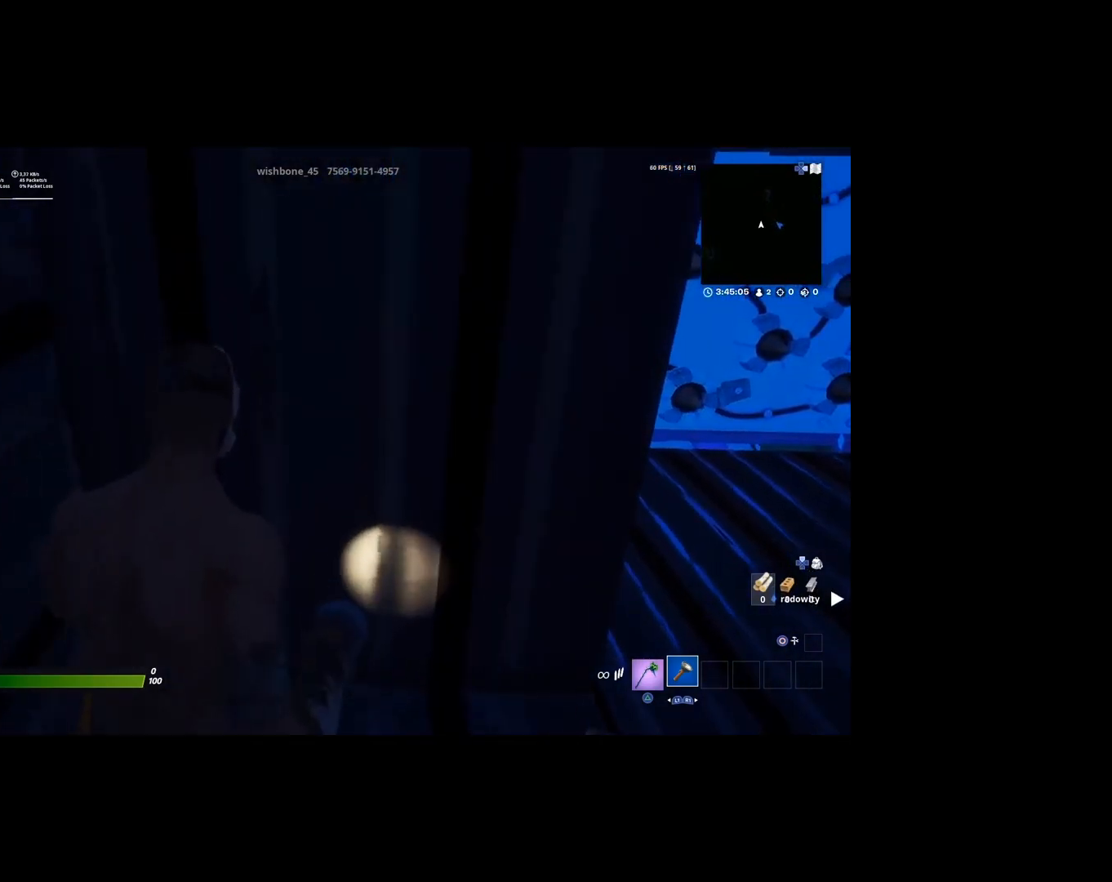
{"buttons": [], "left_stick": "center", "right_stick": "up-left", "events": [[83, "left_stick", "up-left"], [350, "left_stick", "up-right"], [350, "right_stick", "left"], [417, "right_stick", "up-left"], [450, "left_stick", "center"]]}
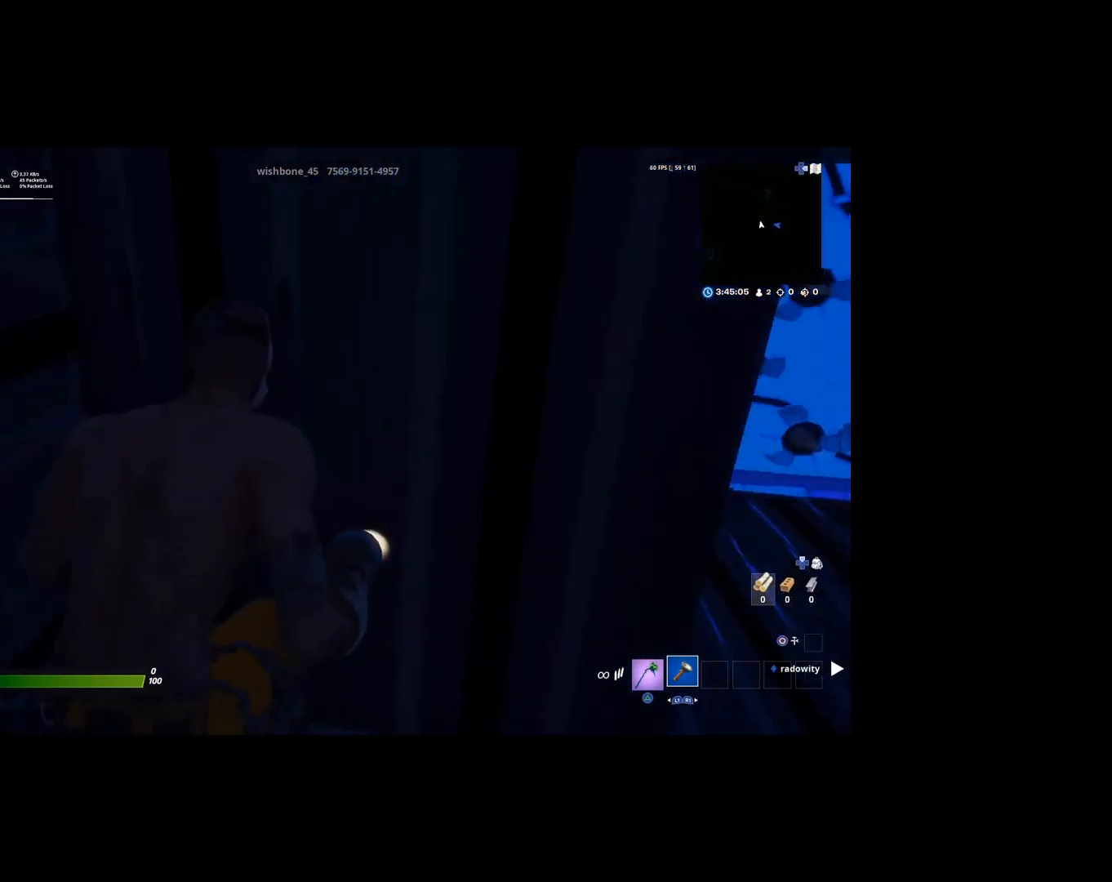
{"buttons": [], "left_stick": "center", "right_stick": "center", "events": [[117, "right_stick", "center"], [283, "left_stick", "right"], [483, "left_stick", "center"]]}
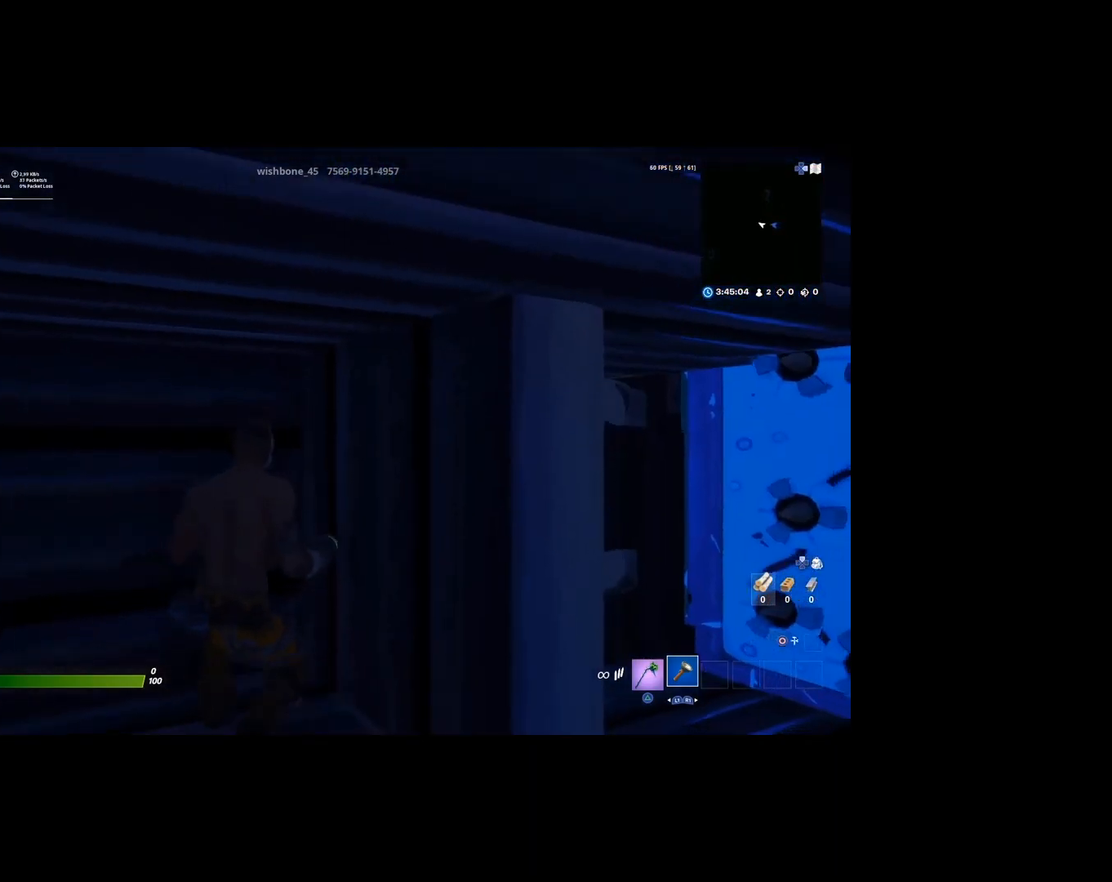
{"buttons": [], "left_stick": "center", "right_stick": "center", "events": []}
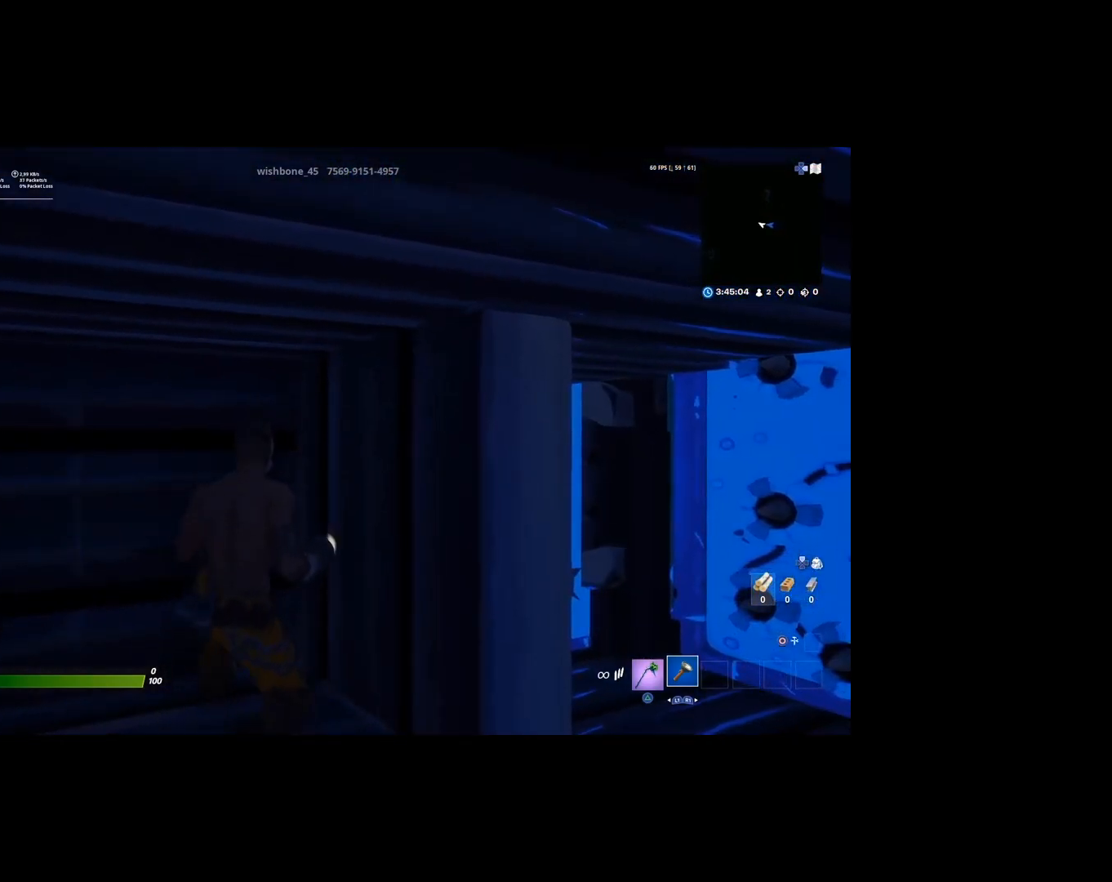
{"buttons": [], "left_stick": "center", "right_stick": "center", "events": [[50, "left_stick", "down-right"], [250, "left_stick", "center"]]}
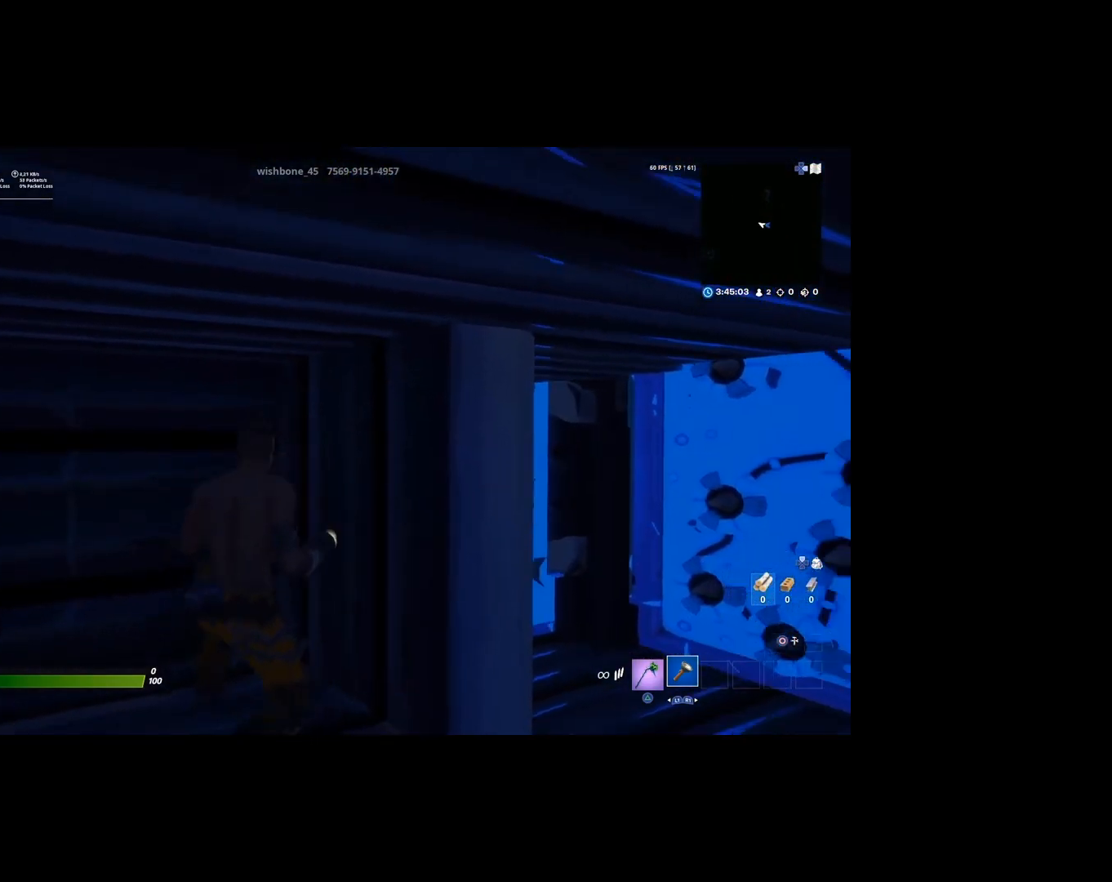
{"buttons": [], "left_stick": "down-right", "right_stick": "center", "events": [[17, "left_stick", "up"], [83, "left_stick", "center"], [450, "left_stick", "down-right"]]}
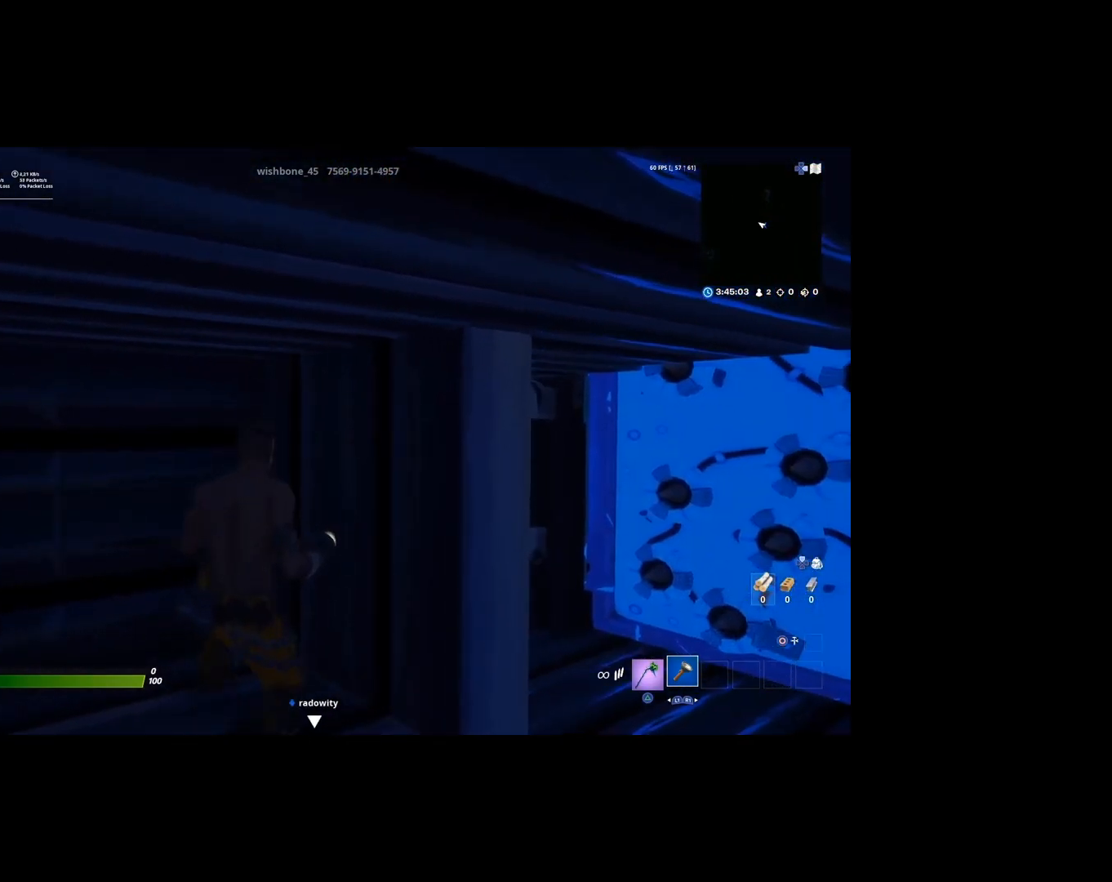
{"buttons": [], "left_stick": "down-right", "right_stick": "center", "events": [[83, "left_stick", "center"], [250, "right_stick", "down"], [383, "left_stick", "down-right"], [383, "right_stick", "center"]]}
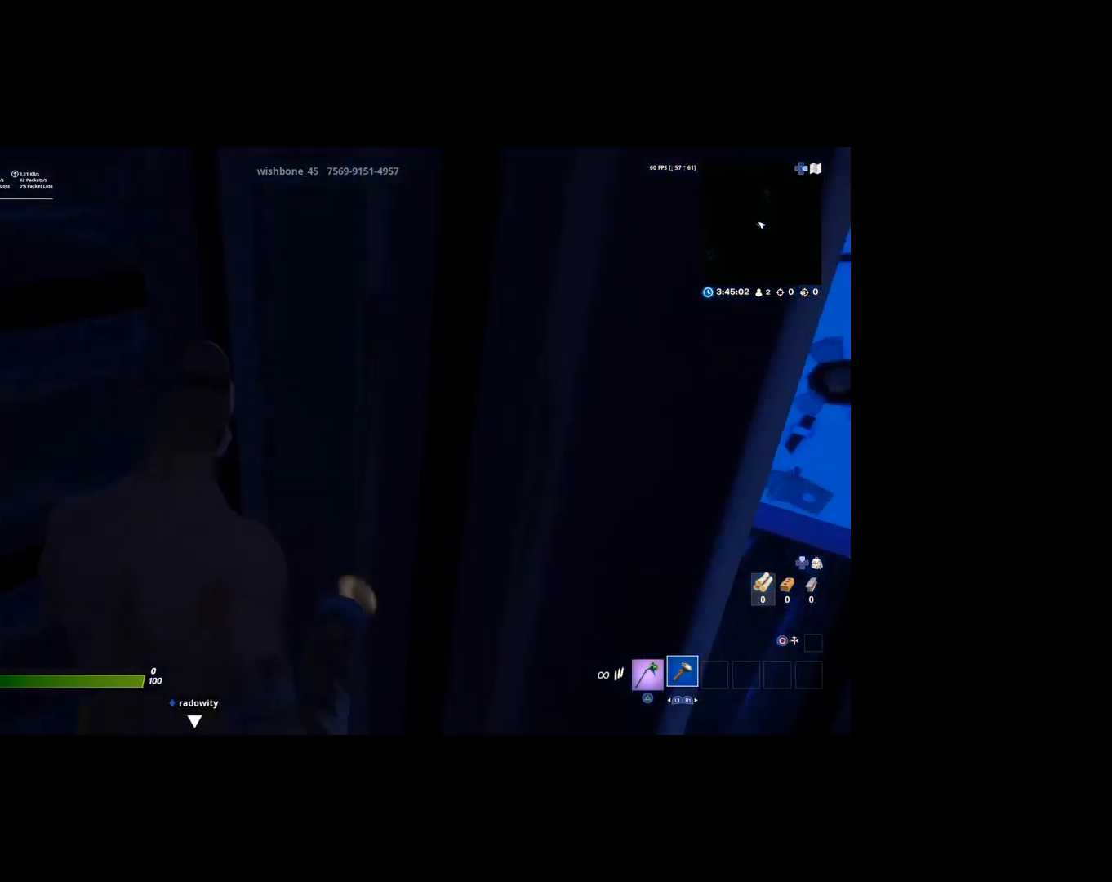
{"buttons": [], "left_stick": "center", "right_stick": "right", "events": [[50, "left_stick", "center"], [383, "right_stick", "right"]]}